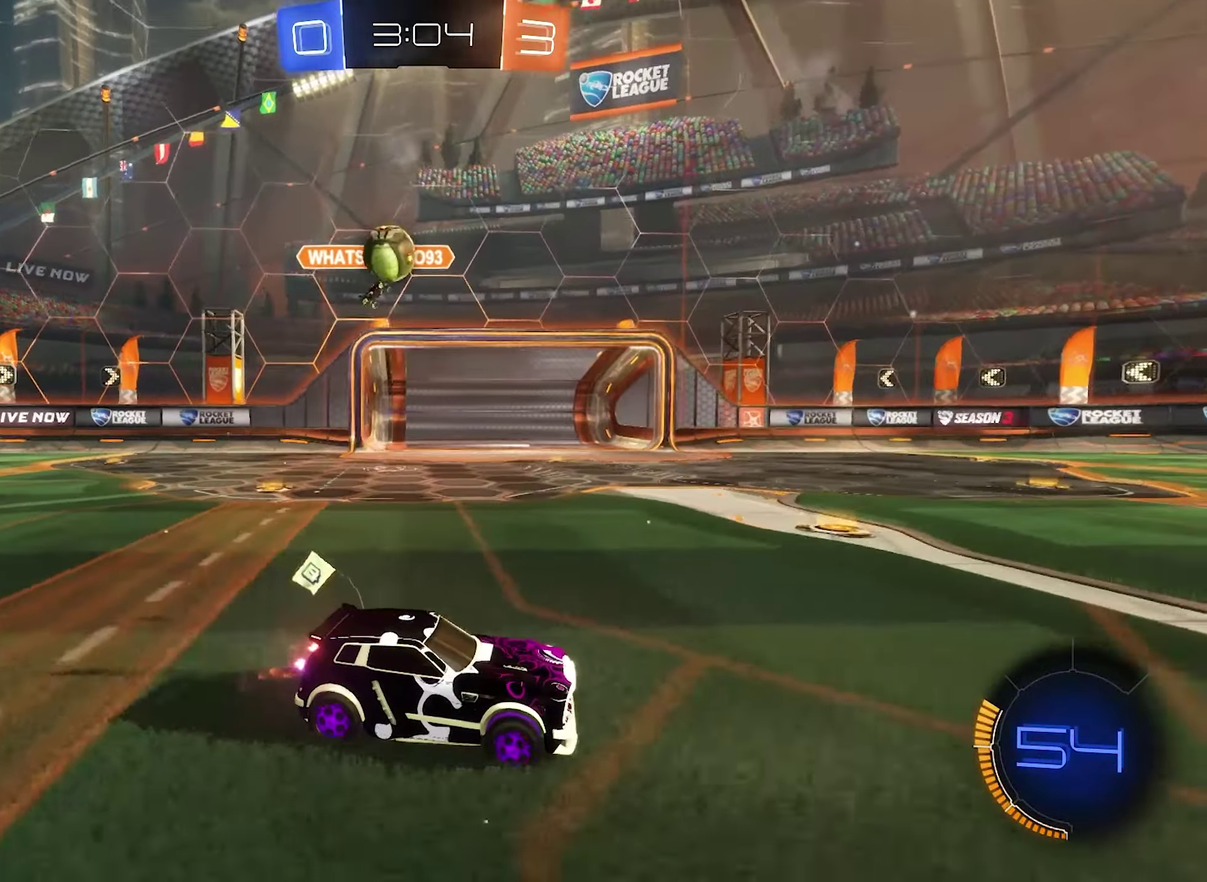
Gameplay with a controller (Xbox layout); each line is a JSON object with the inputs held at the frame after it. "events" lists button and stick changes between this image and that frame as [ms after this image, input, new state], when the widget could be followed in between.
{"buttons": ["L2"], "left_stick": "left", "right_stick": "center", "events": [[133, "left_stick", "center"], [300, "L2", "down"], [300, "R2", "up"], [366, "left_stick", "left"]]}
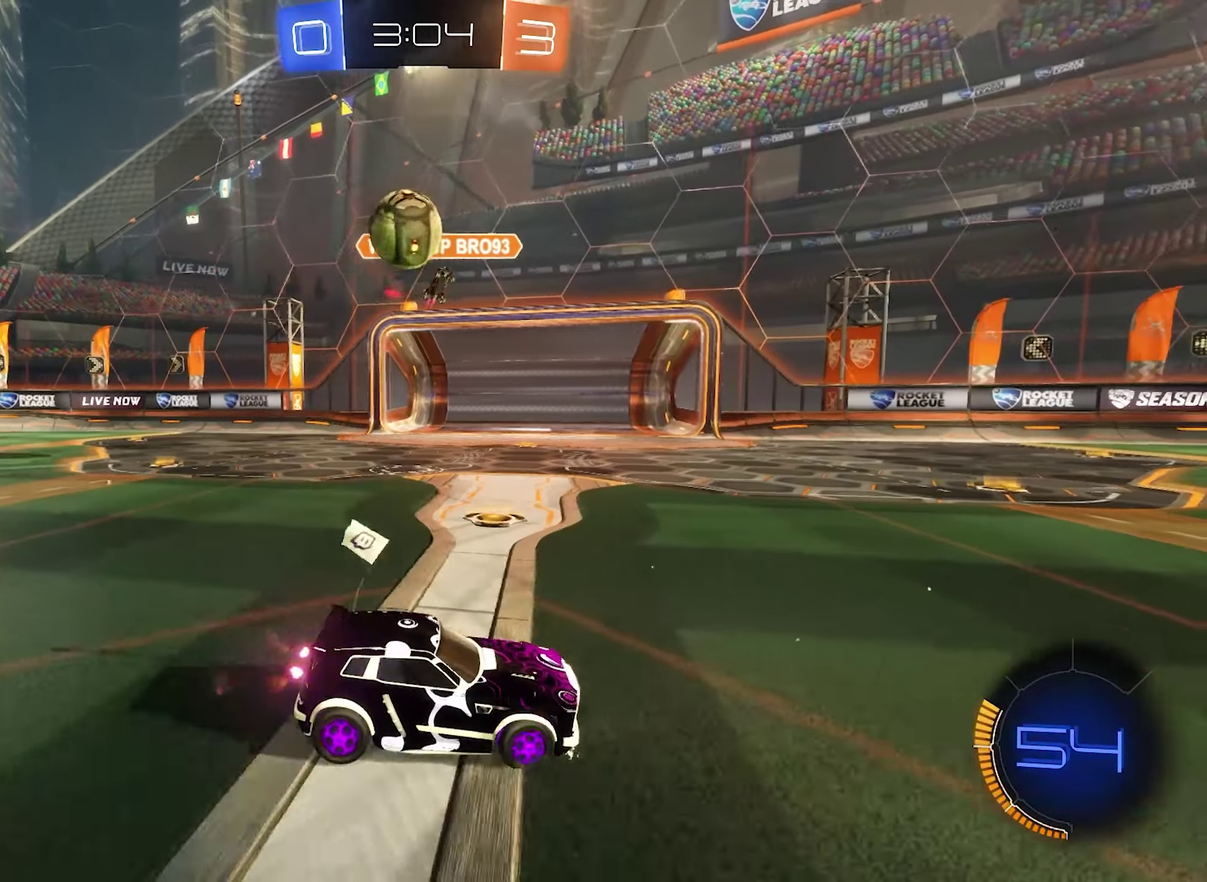
{"buttons": ["B", "R1"], "left_stick": "center", "right_stick": "center", "events": [[66, "left_stick", "center"], [133, "L2", "up"], [166, "R2", "down"], [166, "left_stick", "left"], [300, "left_stick", "center"], [333, "A", "down"], [400, "R2", "up"], [433, "B", "down"], [433, "R1", "down"], [466, "A", "up"]]}
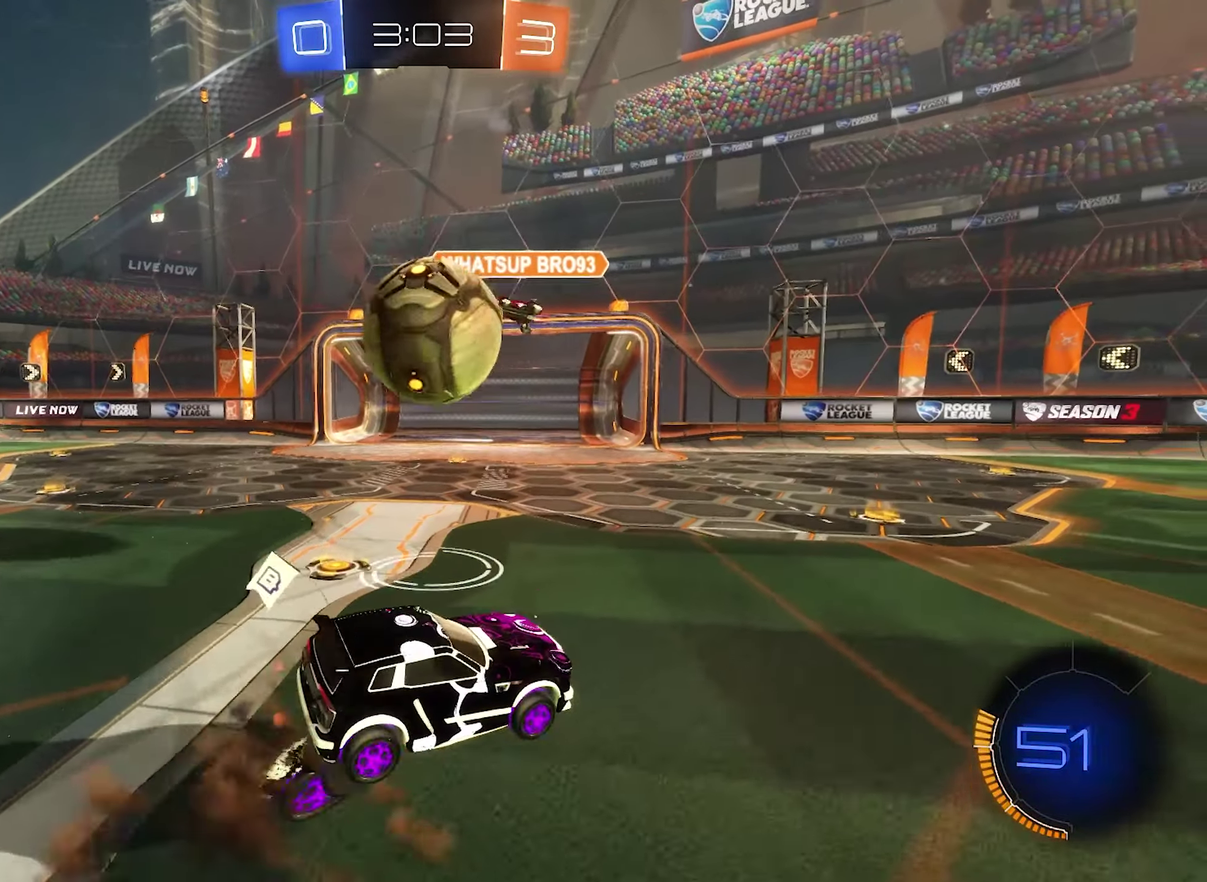
{"buttons": ["L1"], "left_stick": "up", "right_stick": "center"}
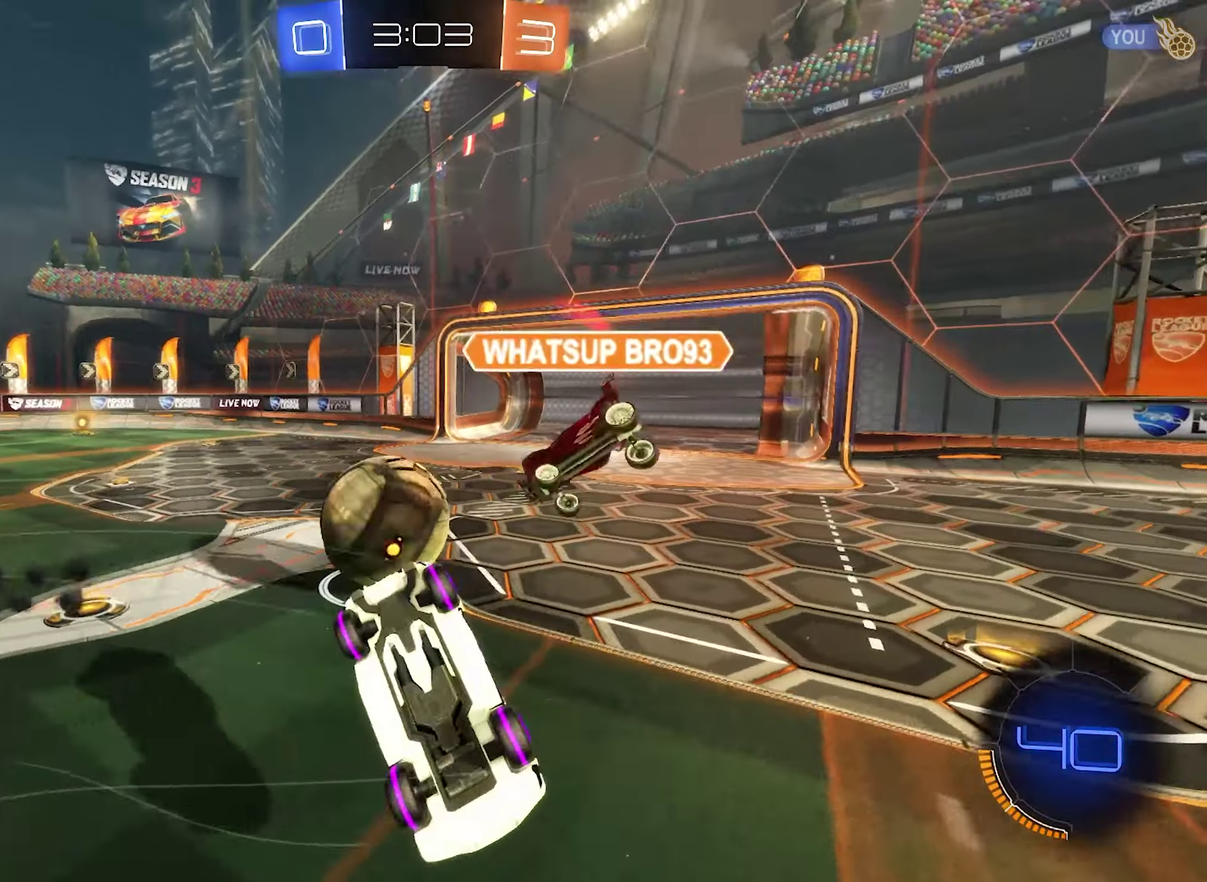
{"buttons": [], "left_stick": "up", "right_stick": "center"}
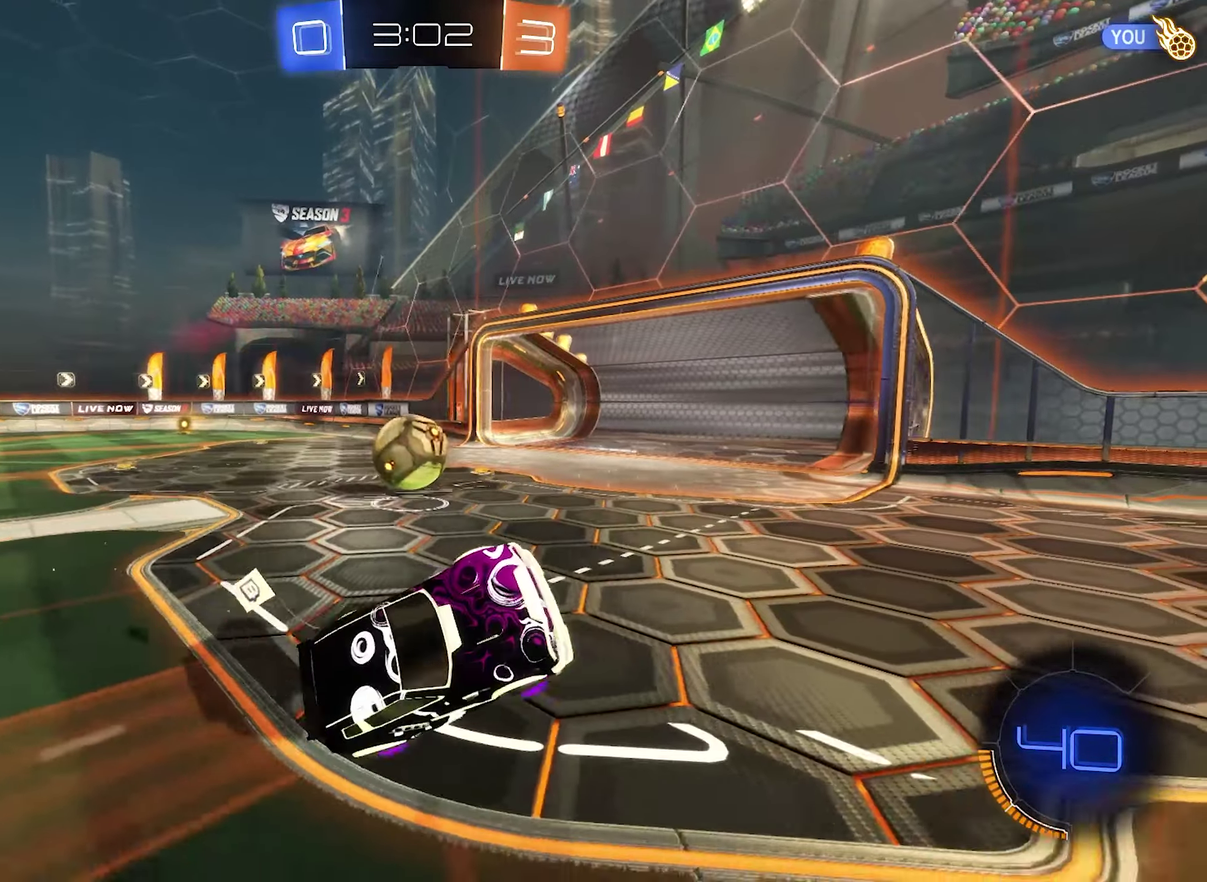
{"buttons": ["R2"], "left_stick": "right", "right_stick": "center", "events": [[33, "left_stick", "center"], [67, "R2", "down"], [200, "left_stick", "right"], [333, "Y", "down"], [467, "Y", "up"]]}
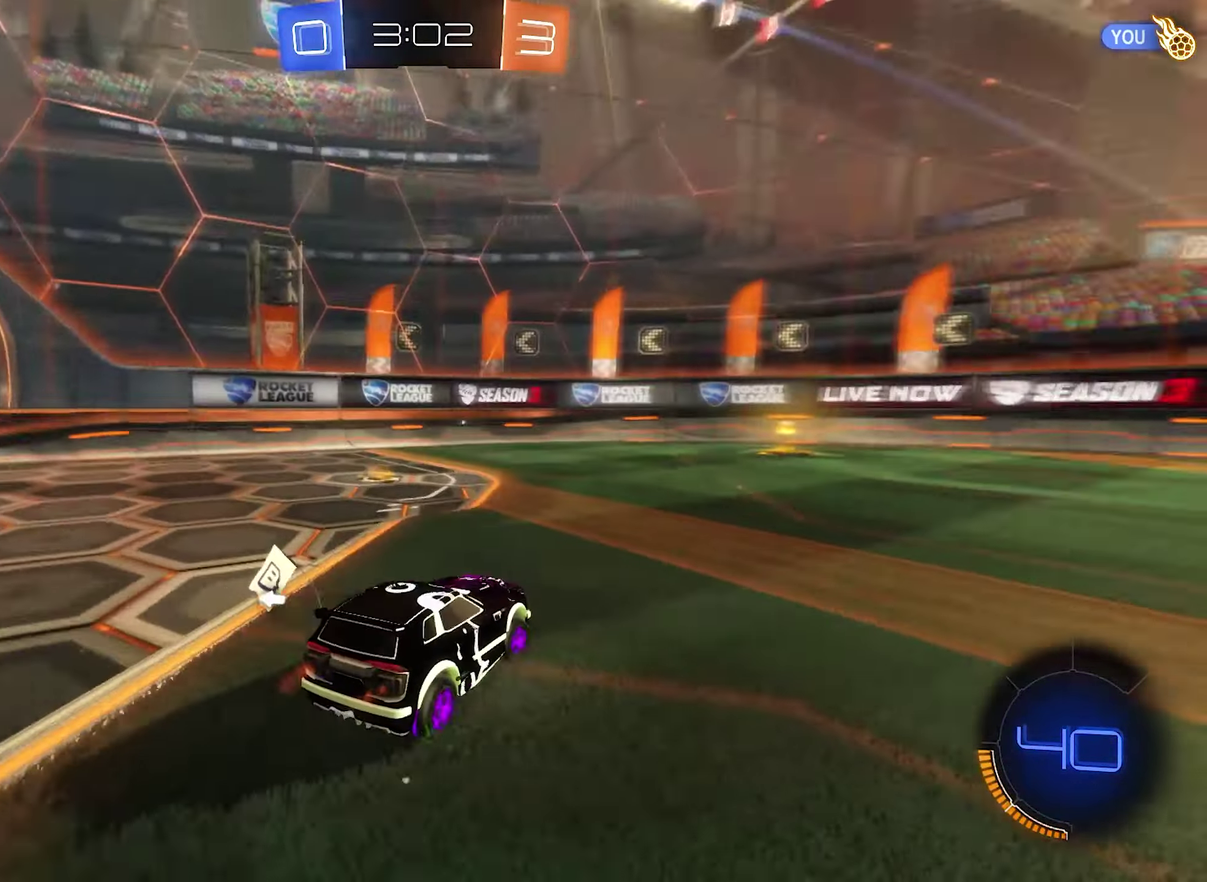
{"buttons": ["R2"], "left_stick": "left", "right_stick": "center", "events": [[33, "B", "down"], [133, "left_stick", "up-right"], [200, "left_stick", "center"], [333, "left_stick", "left"], [500, "B", "up"]]}
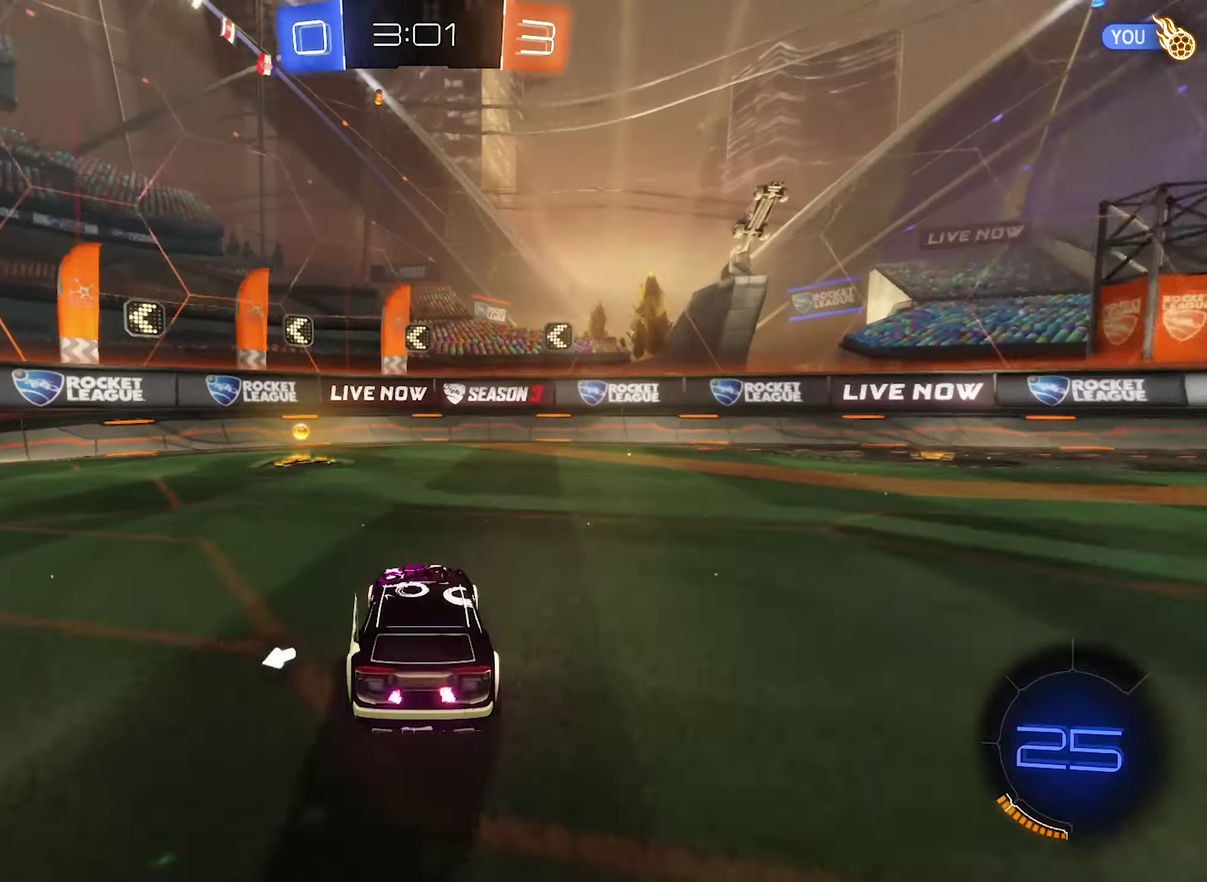
{"buttons": ["R2"], "left_stick": "right", "right_stick": "center", "events": [[33, "Y", "down"], [200, "Y", "up"], [267, "left_stick", "center"], [433, "left_stick", "right"]]}
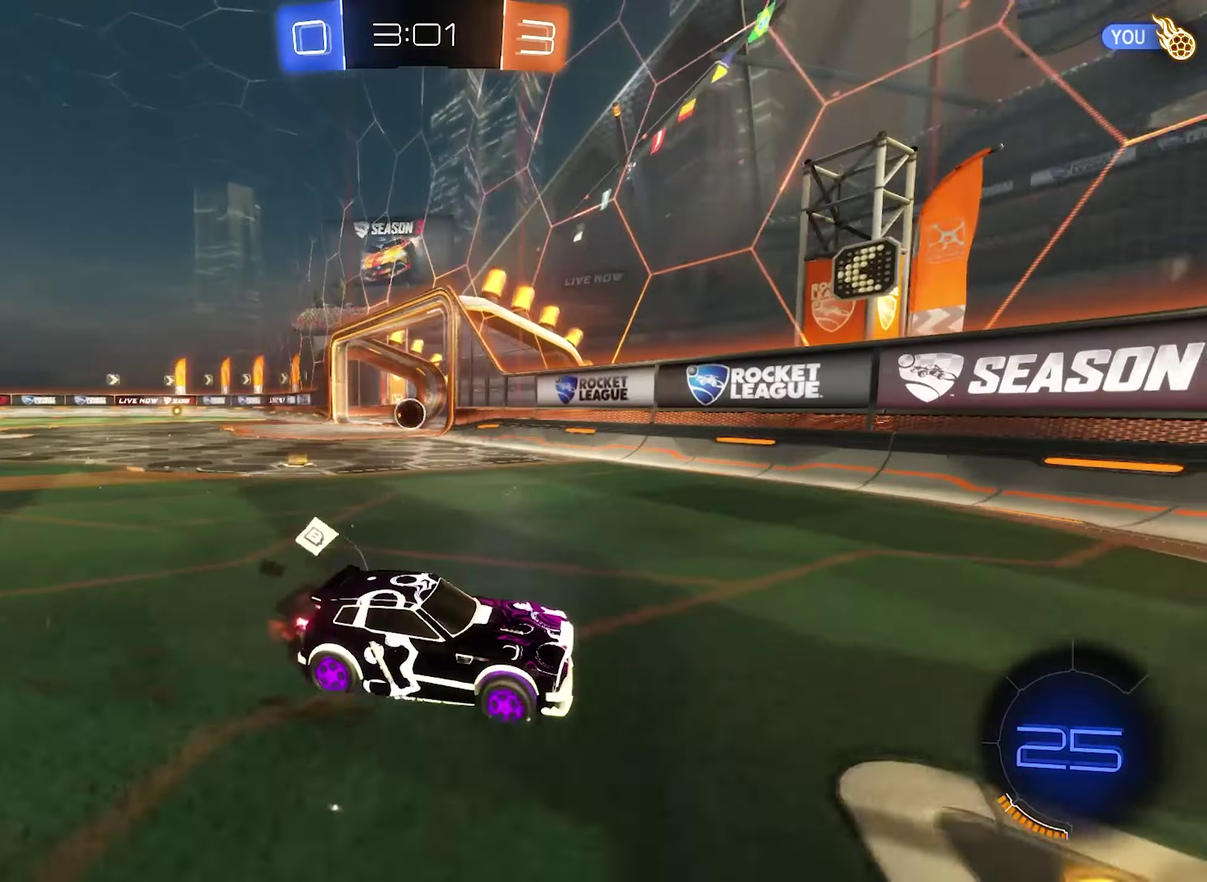
{"buttons": [], "left_stick": "center", "right_stick": "center", "events": [[100, "L1", "down"], [100, "R2", "up"], [167, "L1", "up"], [233, "left_stick", "center"]]}
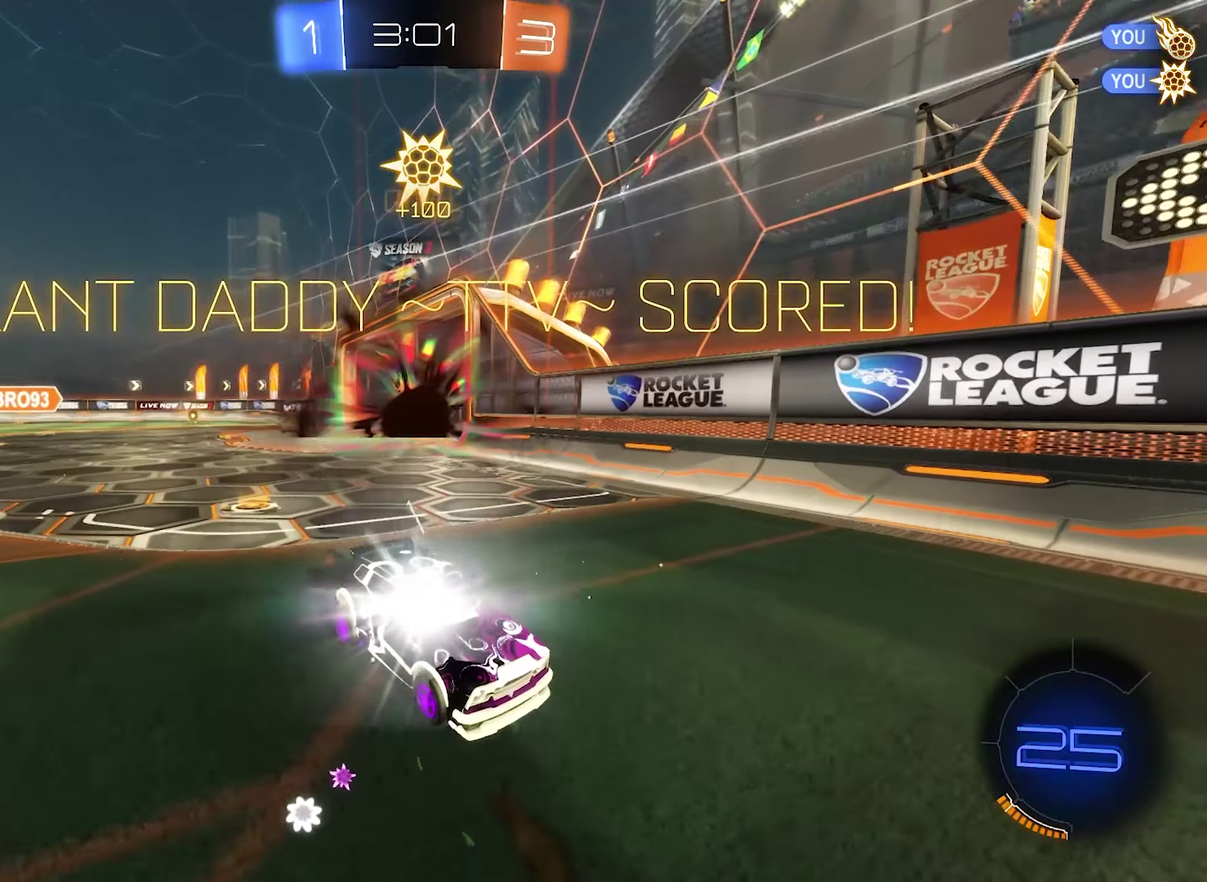
{"buttons": [], "left_stick": "center", "right_stick": "center", "events": []}
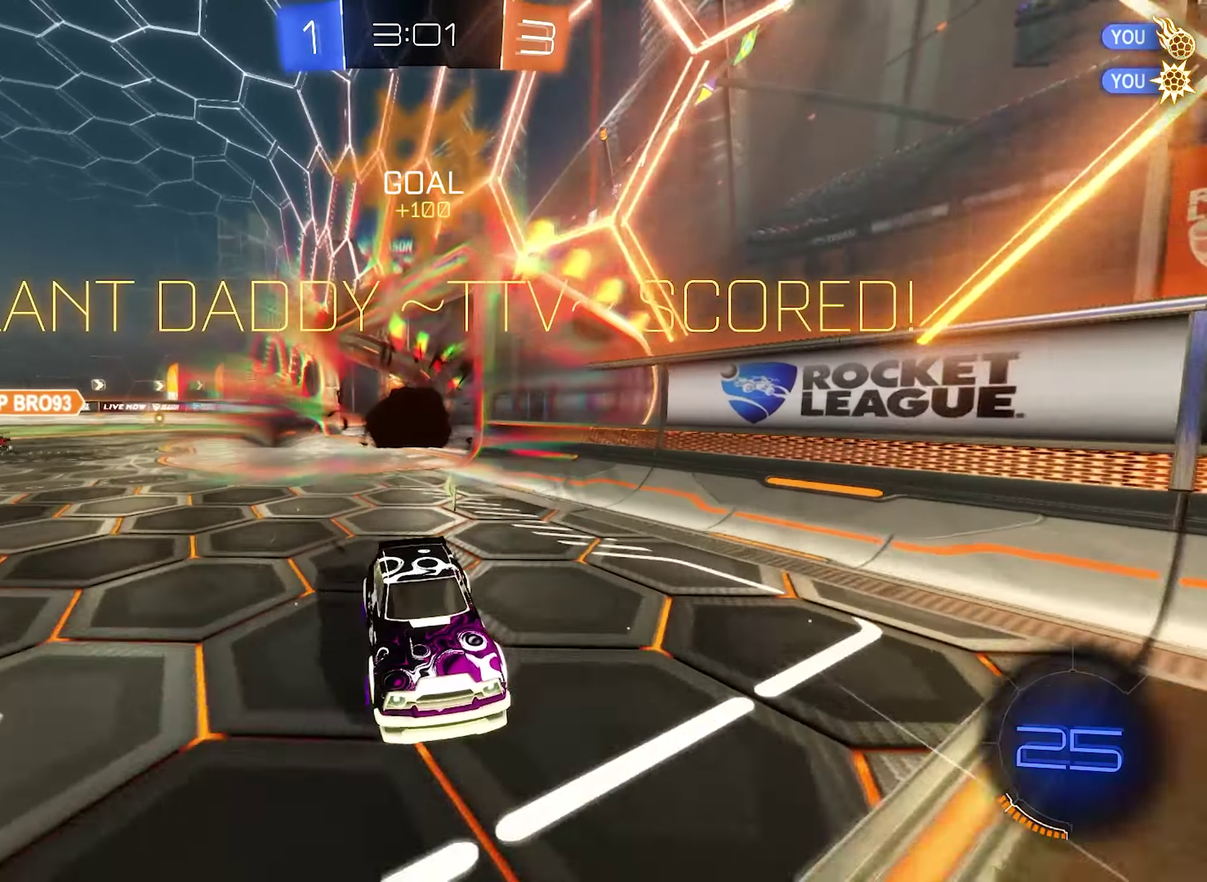
{"buttons": [], "left_stick": "center", "right_stick": "center", "events": []}
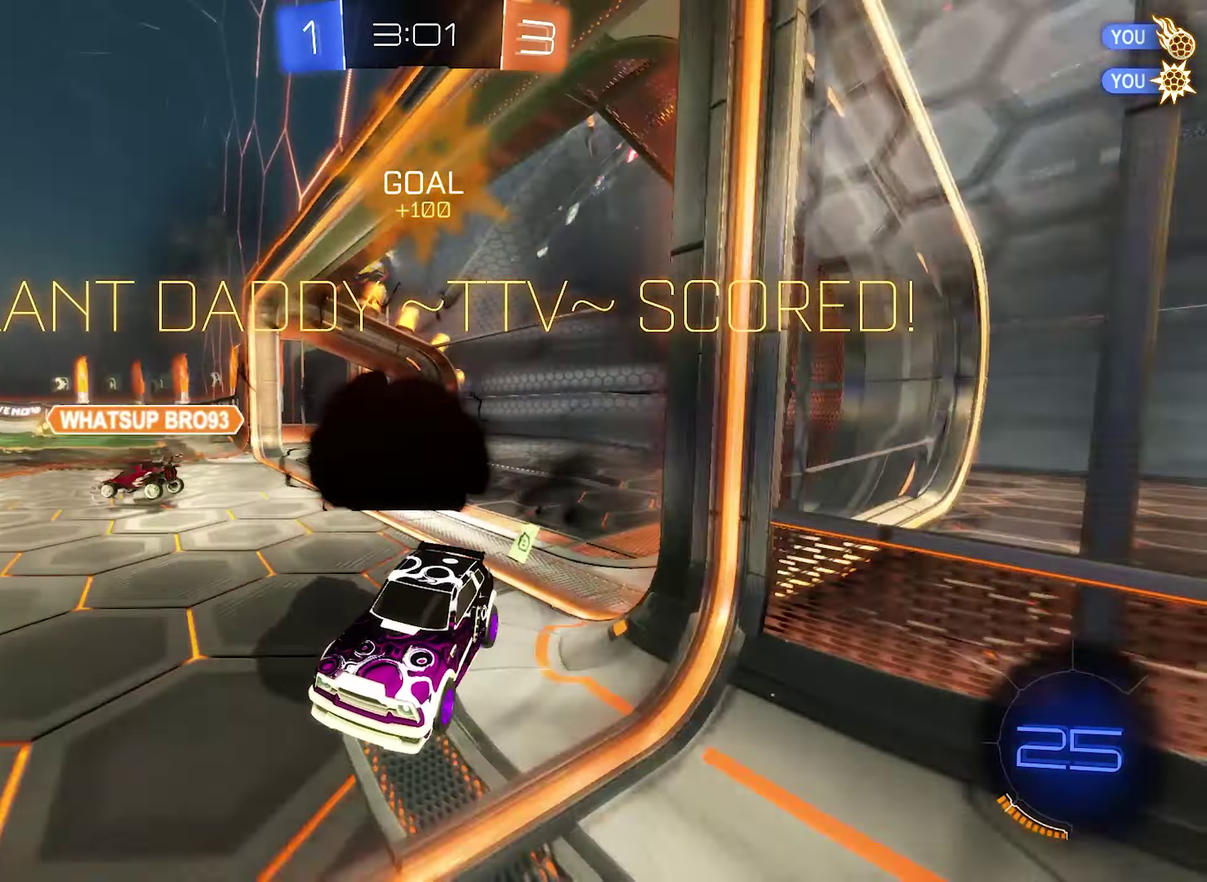
{"buttons": [], "left_stick": "center", "right_stick": "center", "events": []}
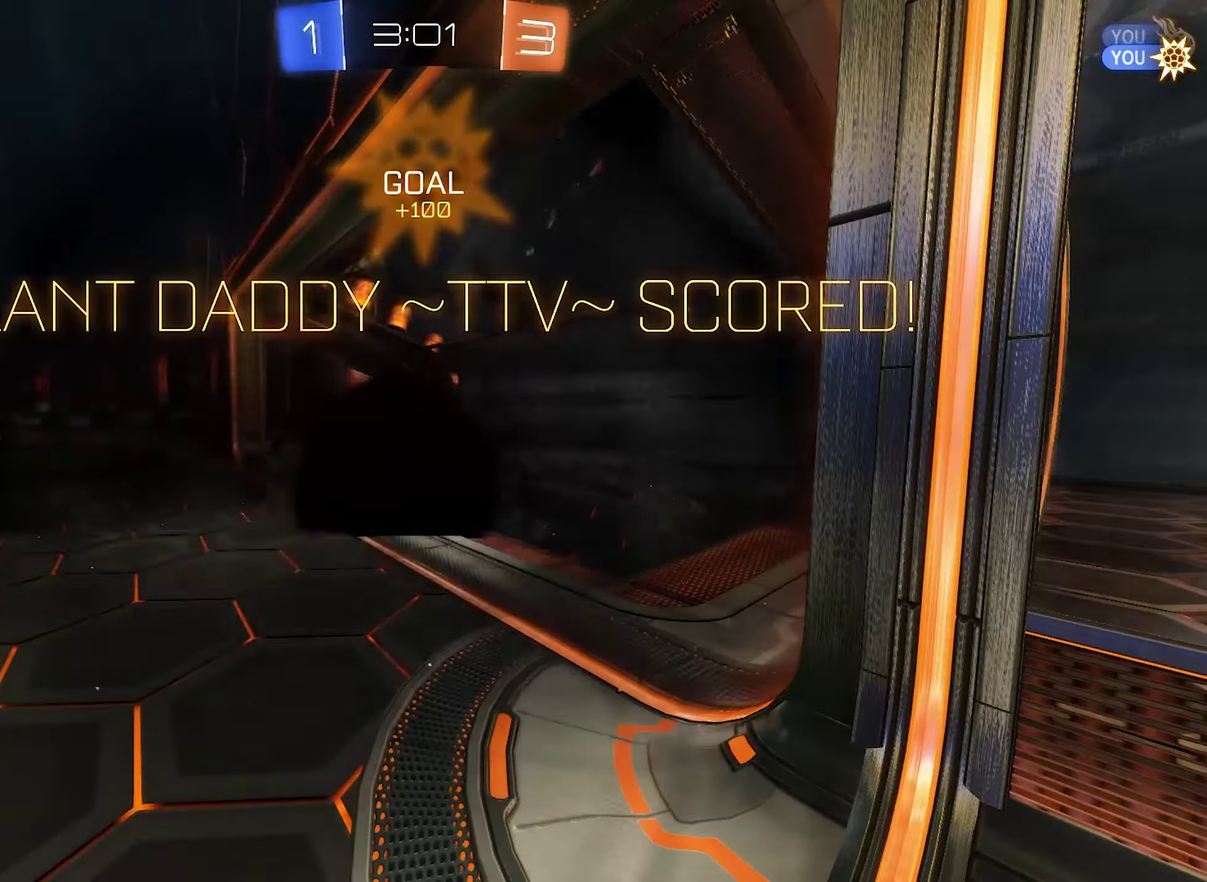
{"buttons": ["A"], "left_stick": "center", "right_stick": "center", "events": [[500, "A", "down"]]}
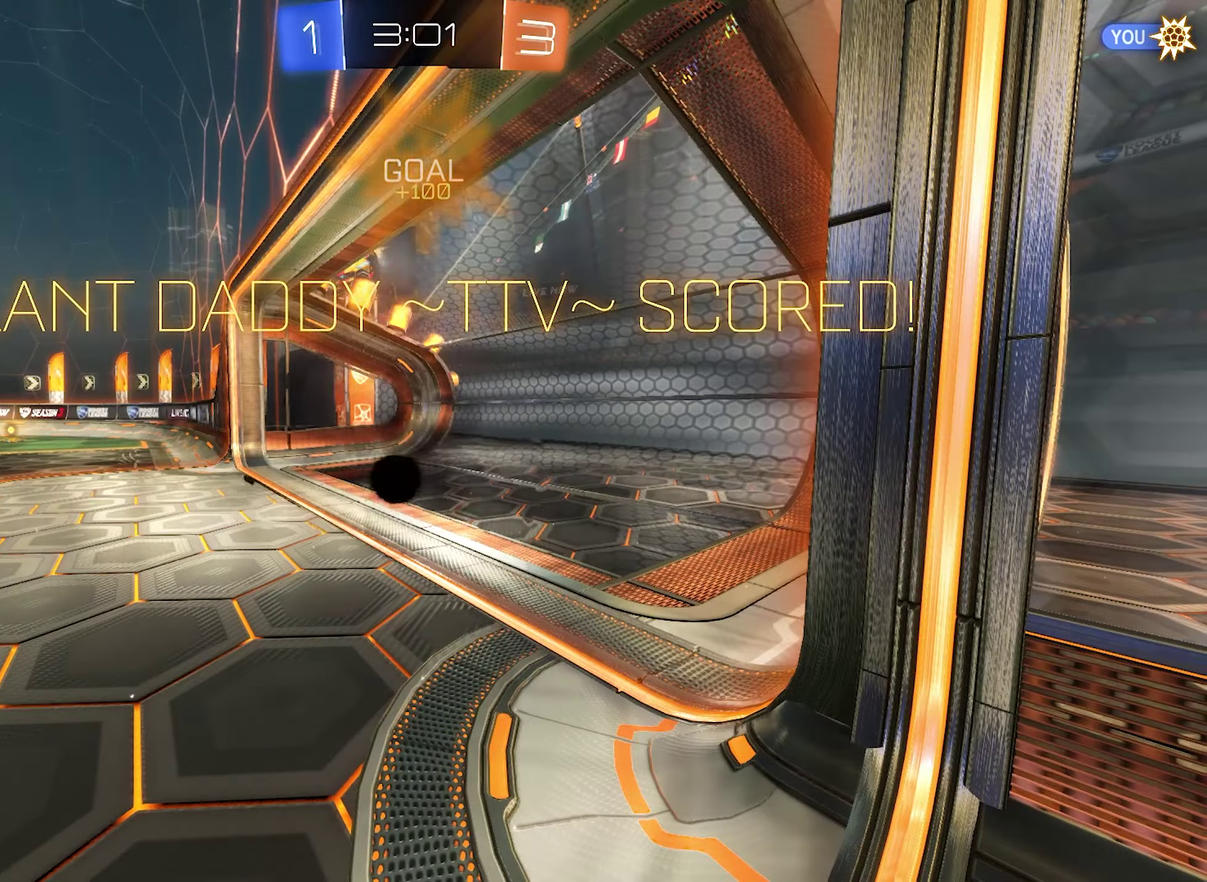
{"buttons": [], "left_stick": "center", "right_stick": "center", "events": [[100, "A", "up"]]}
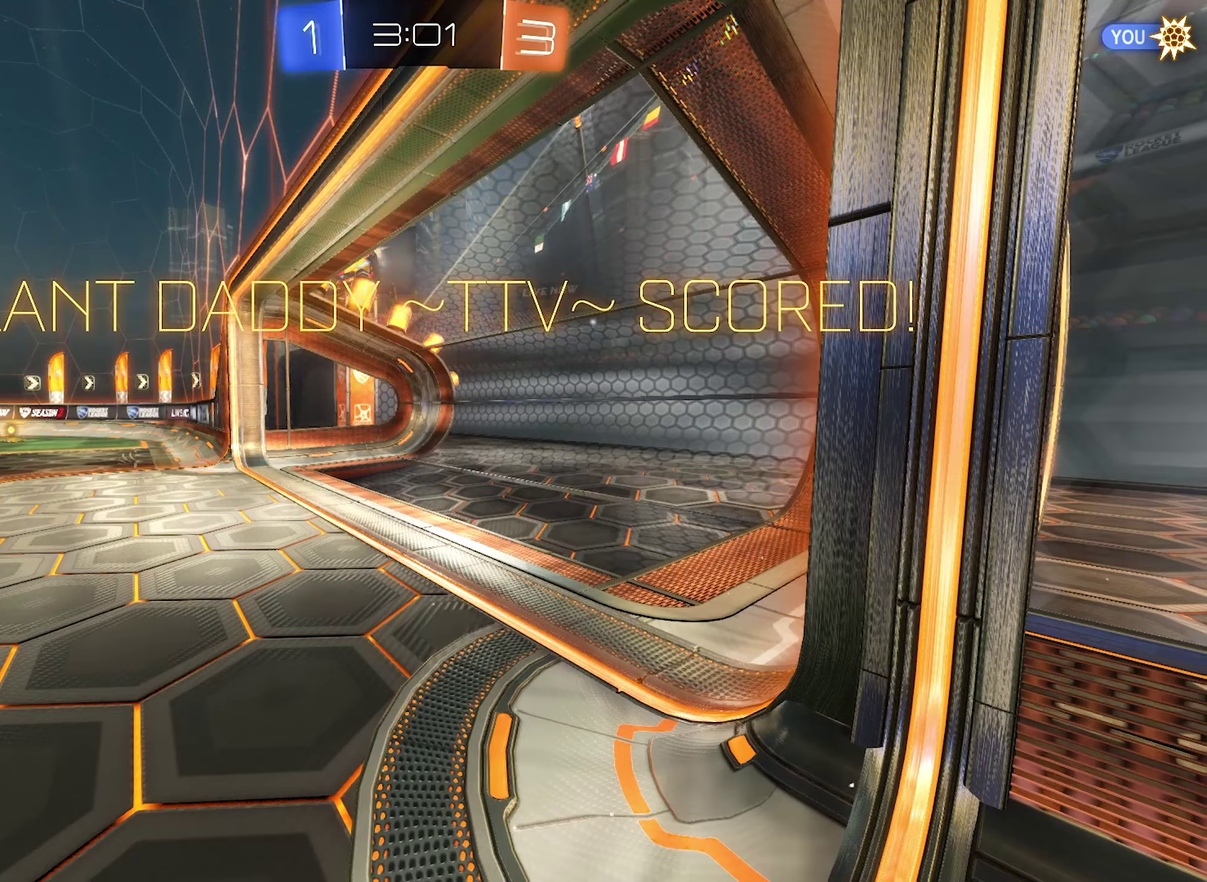
{"buttons": [], "left_stick": "center", "right_stick": "center", "events": []}
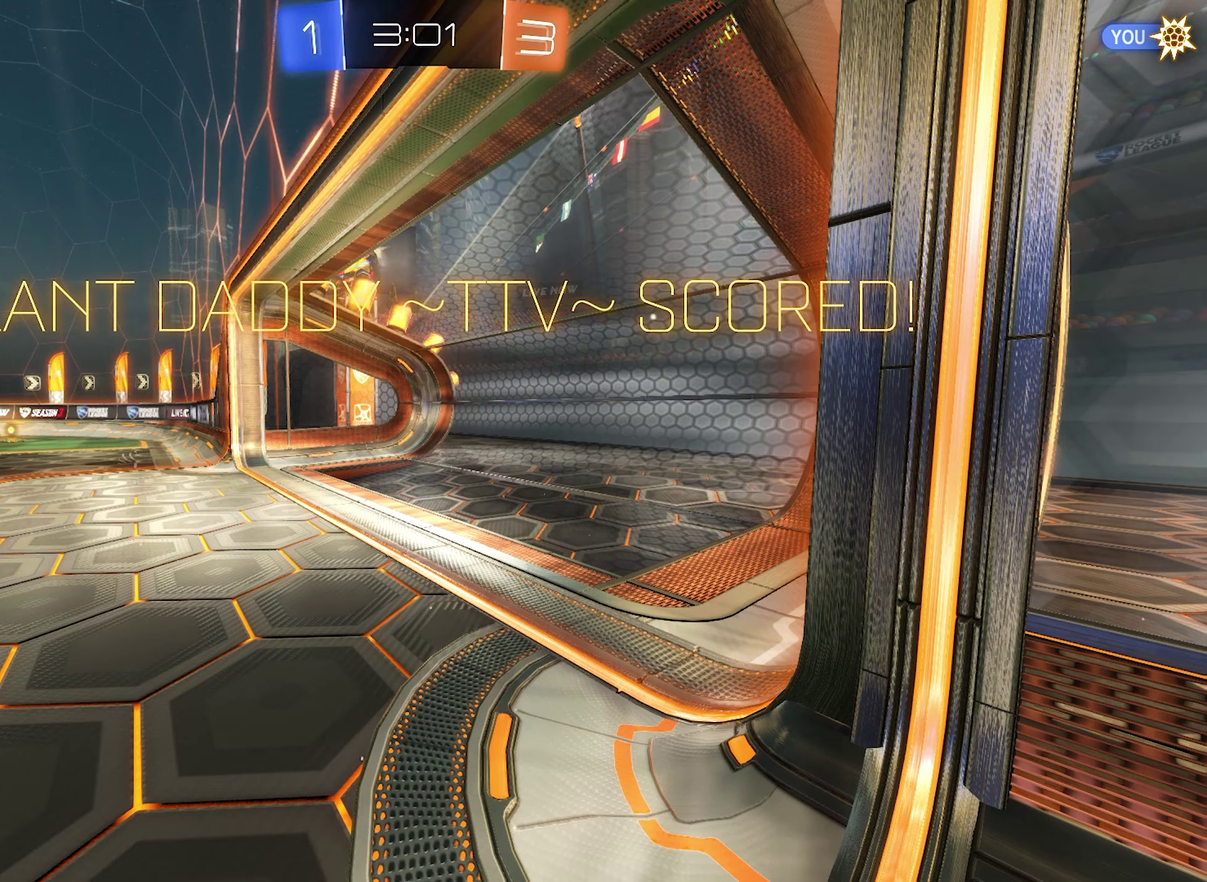
{"buttons": [], "left_stick": "center", "right_stick": "center", "events": [[67, "A", "down"], [200, "A", "up"]]}
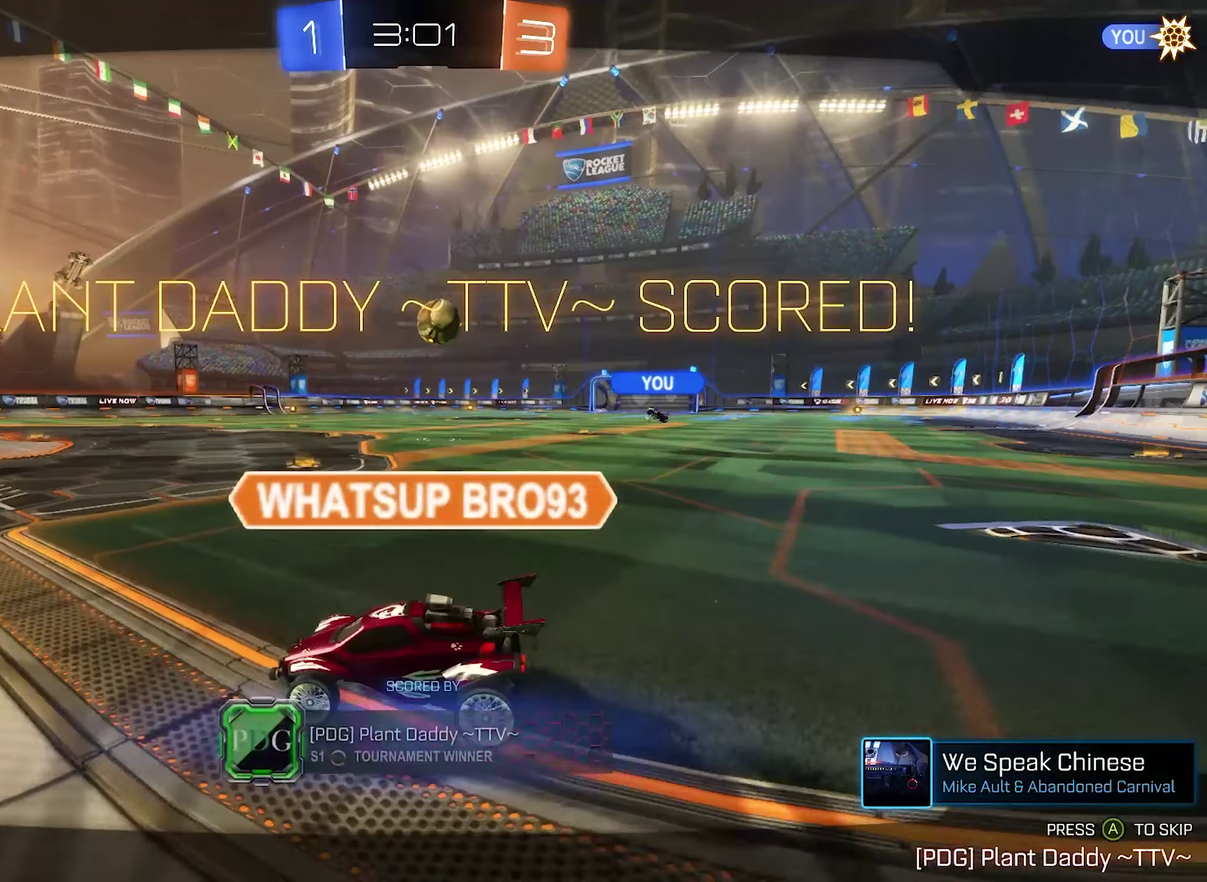
{"buttons": [], "left_stick": "center", "right_stick": "center", "events": [[234, "A", "down"], [367, "A", "up"]]}
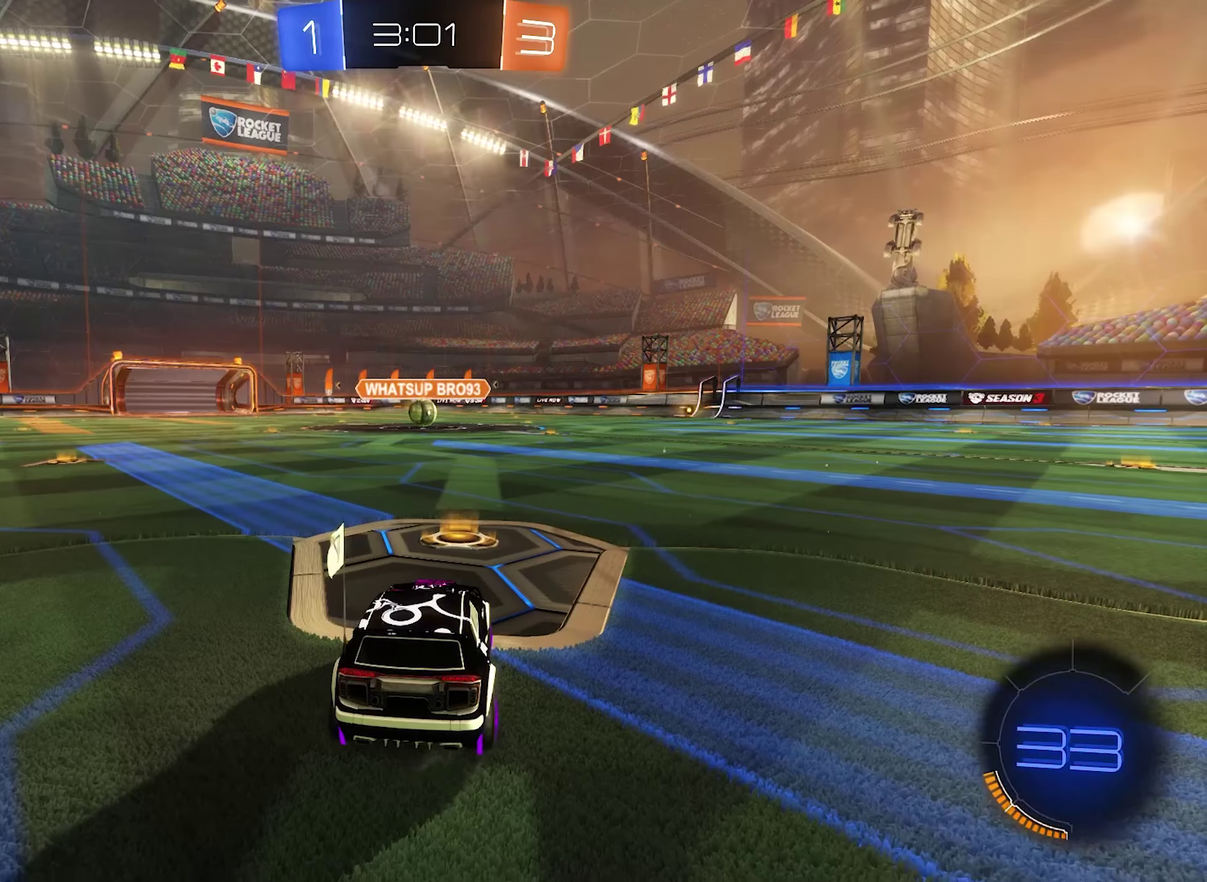
{"buttons": [], "left_stick": "center", "right_stick": "center", "events": []}
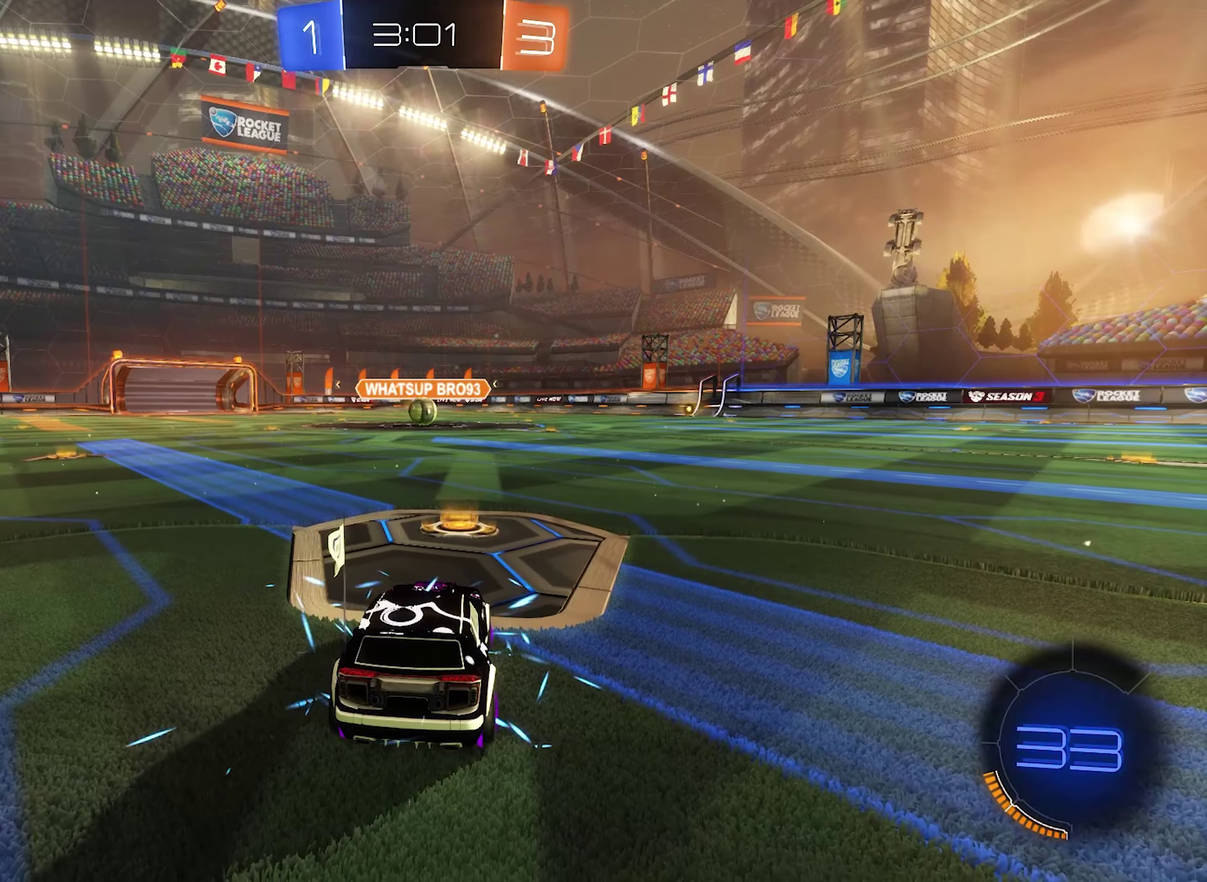
{"buttons": [], "left_stick": "center", "right_stick": "center", "events": []}
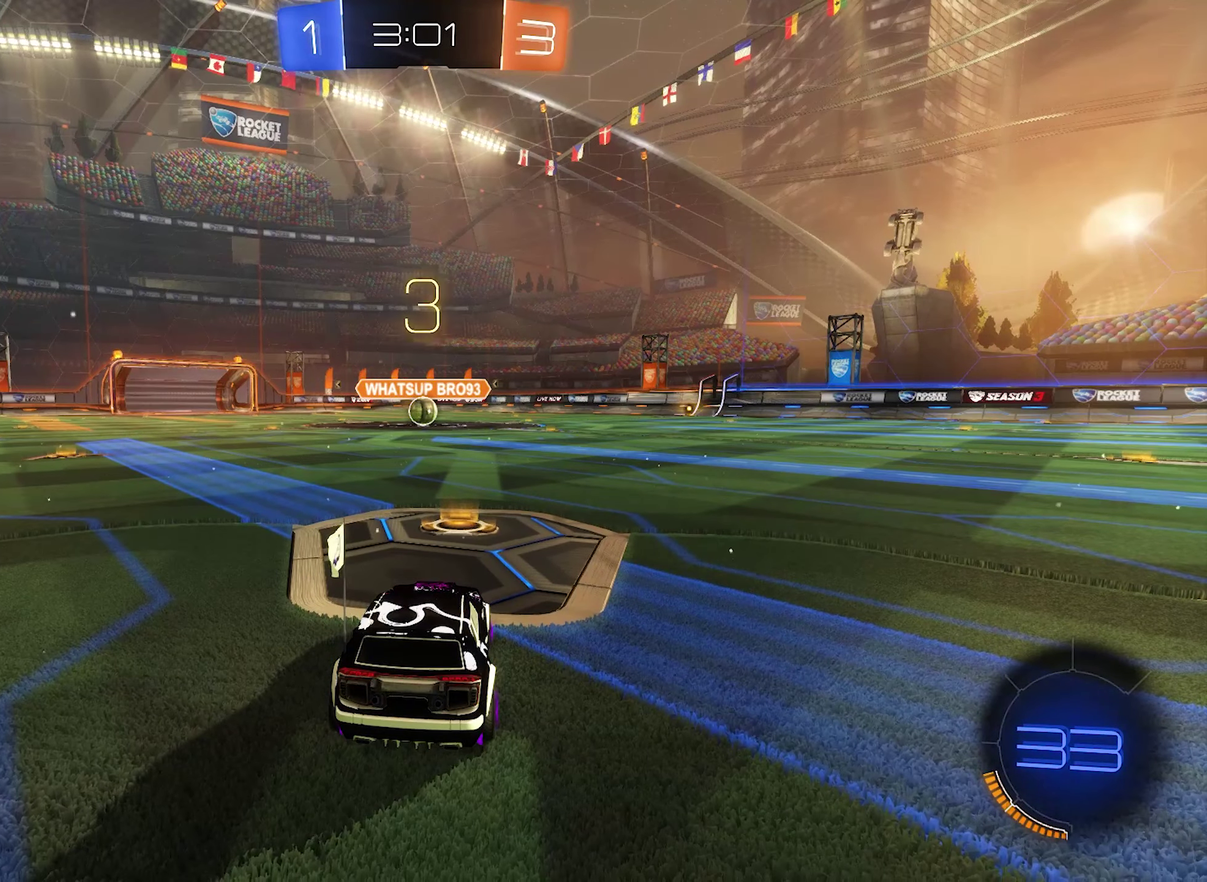
{"buttons": ["Y"], "left_stick": "center", "right_stick": "center", "events": [[200, "Y", "down"], [334, "Y", "up"], [400, "Y", "down"]]}
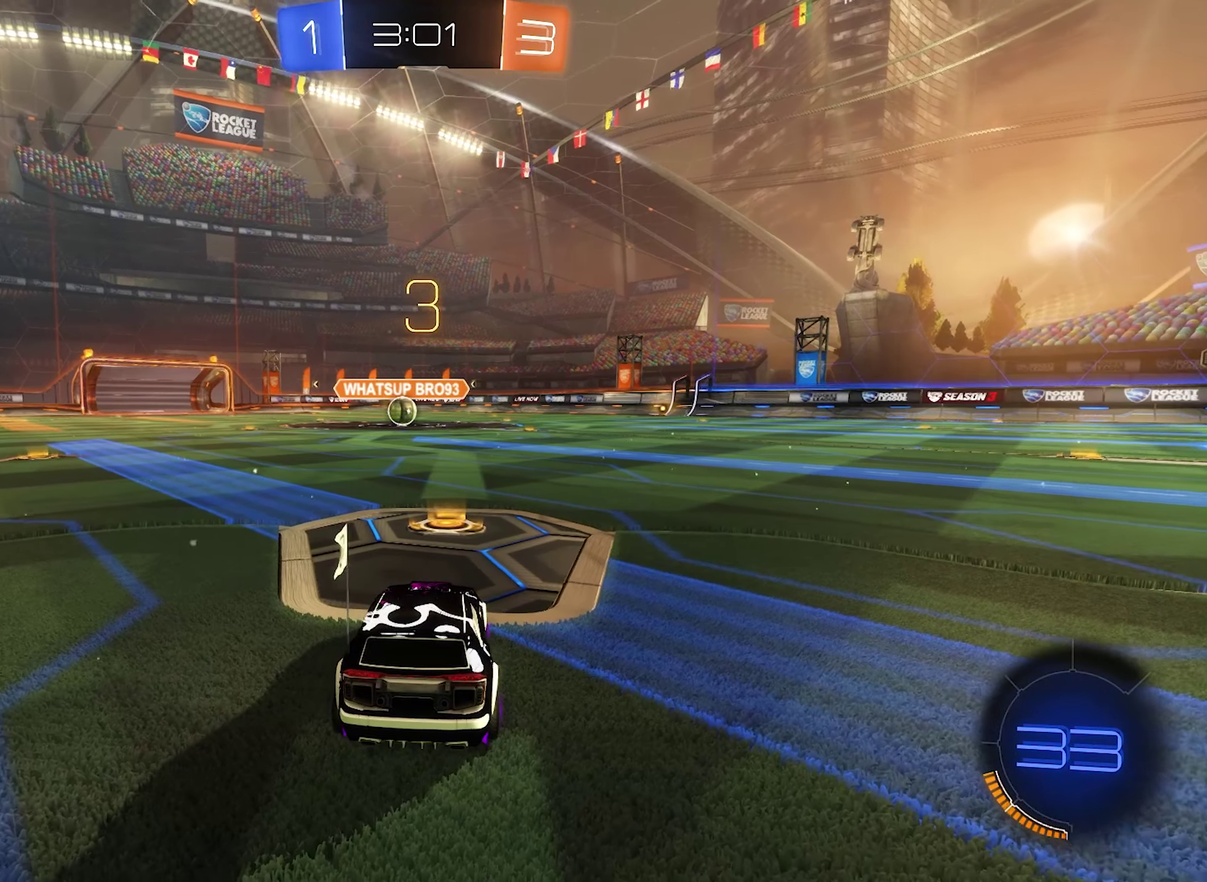
{"buttons": [], "left_stick": "center", "right_stick": "center", "events": [[34, "Y", "up"]]}
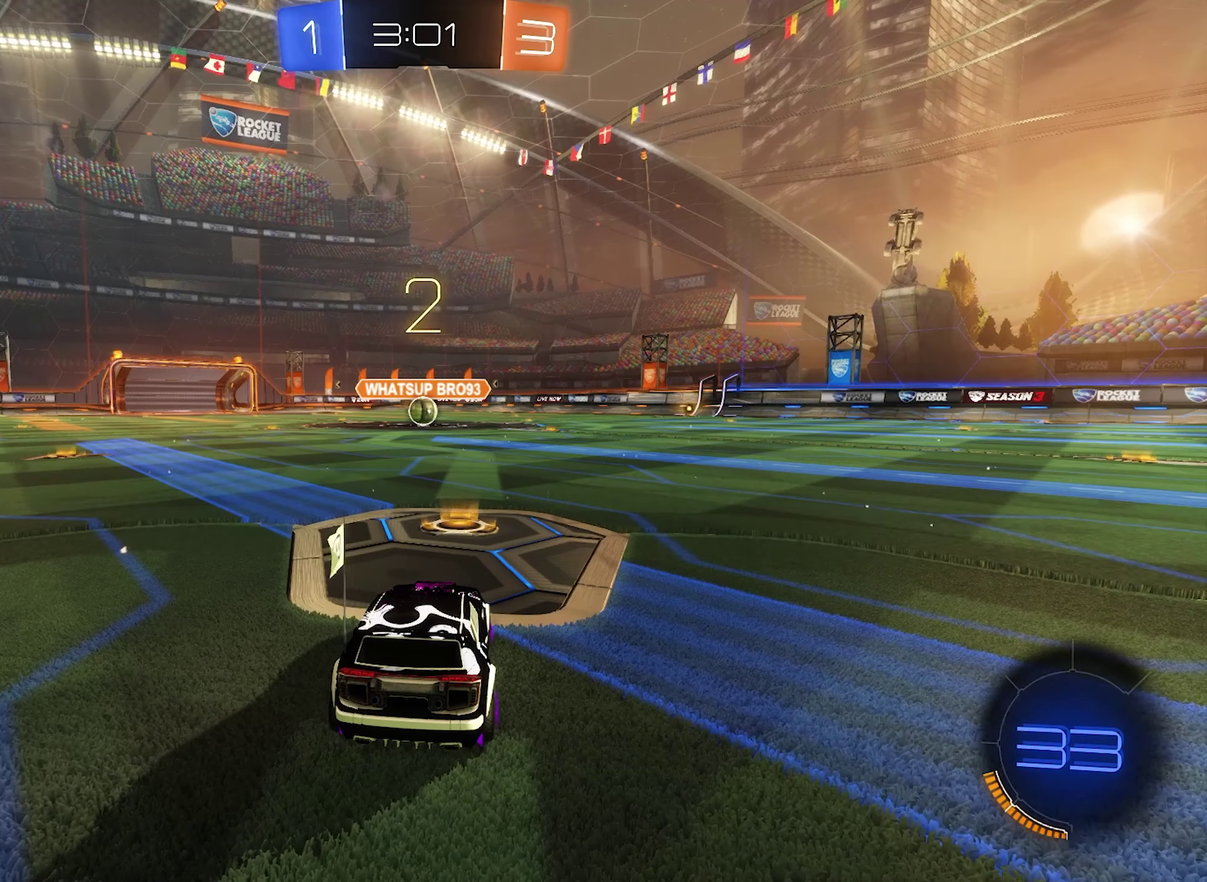
{"buttons": [], "left_stick": "center", "right_stick": "center", "events": []}
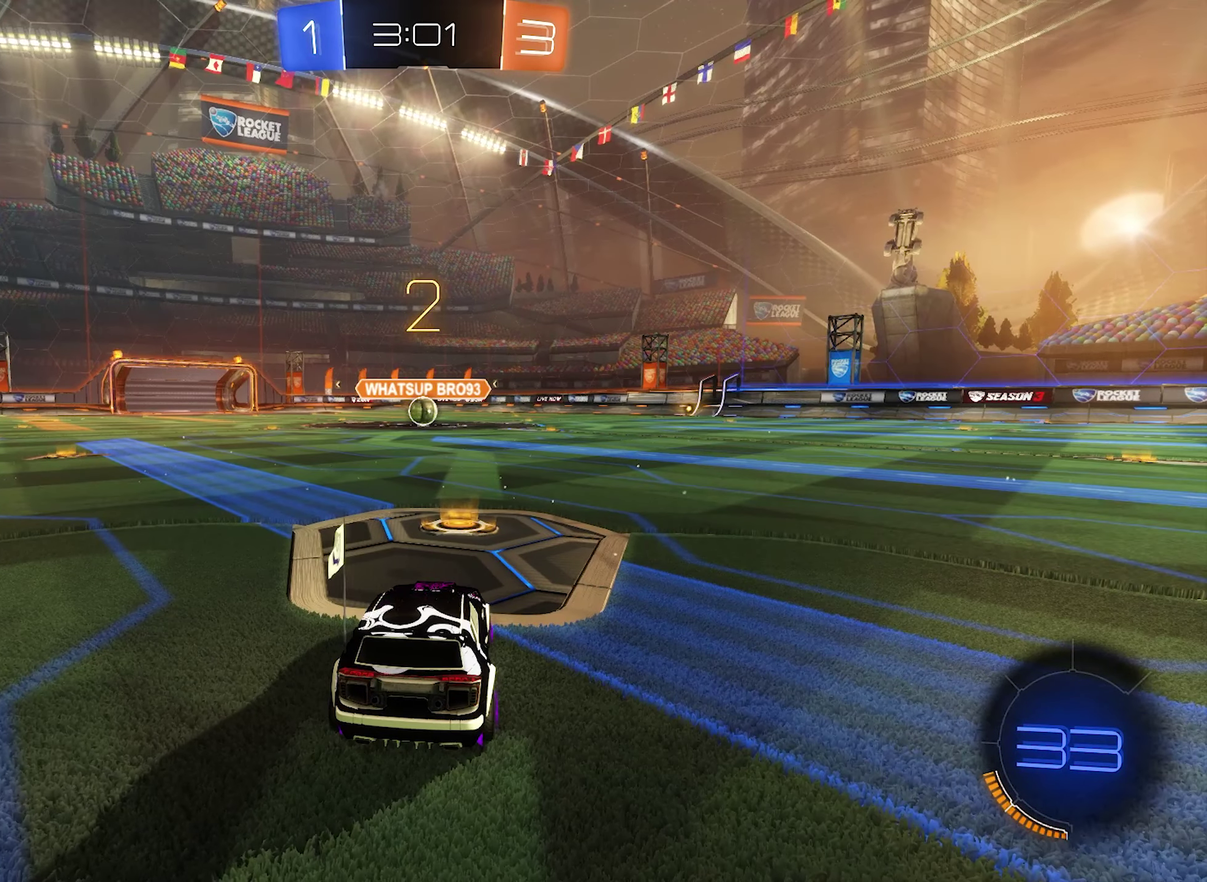
{"buttons": [], "left_stick": "right", "right_stick": "center", "events": [[350, "left_stick", "right"]]}
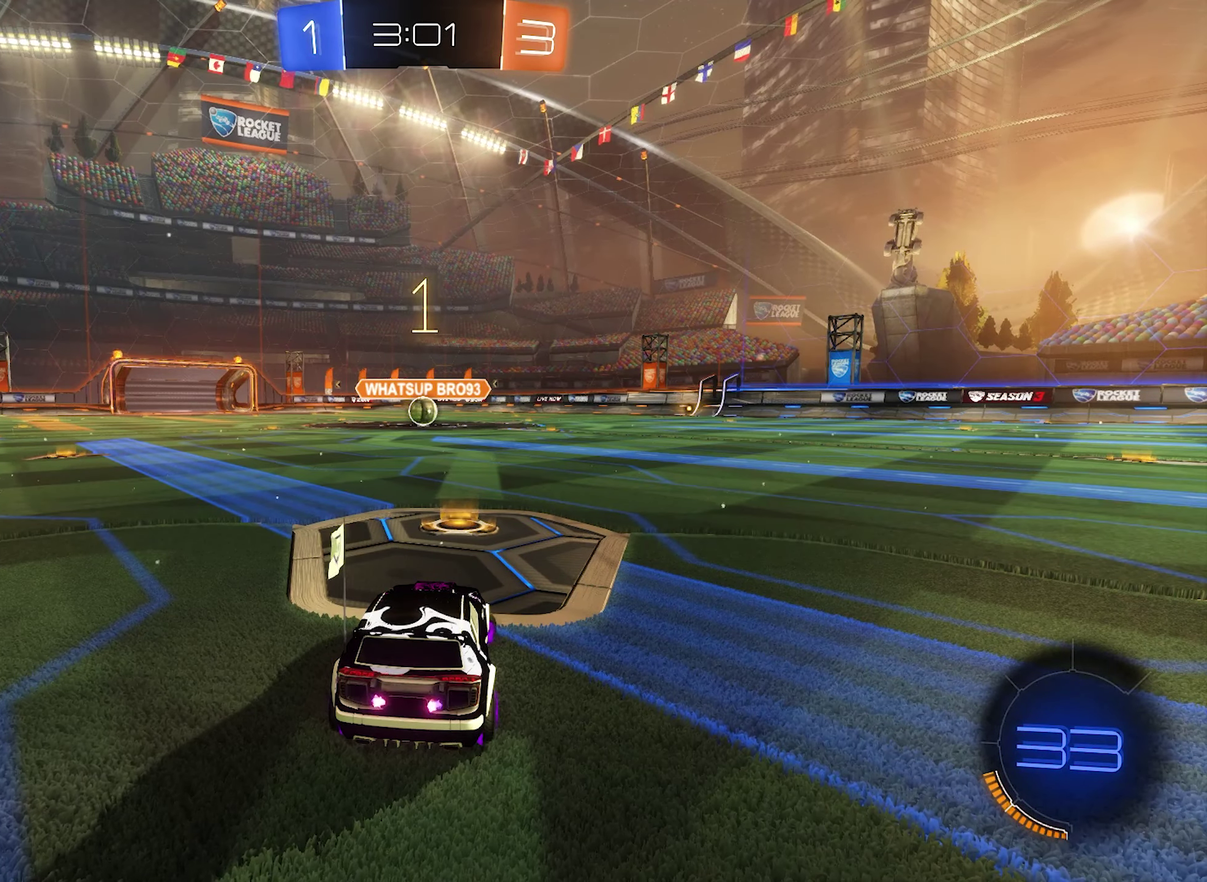
{"buttons": ["R2"], "left_stick": "center", "right_stick": "center", "events": [[167, "left_stick", "center"], [234, "R2", "down"]]}
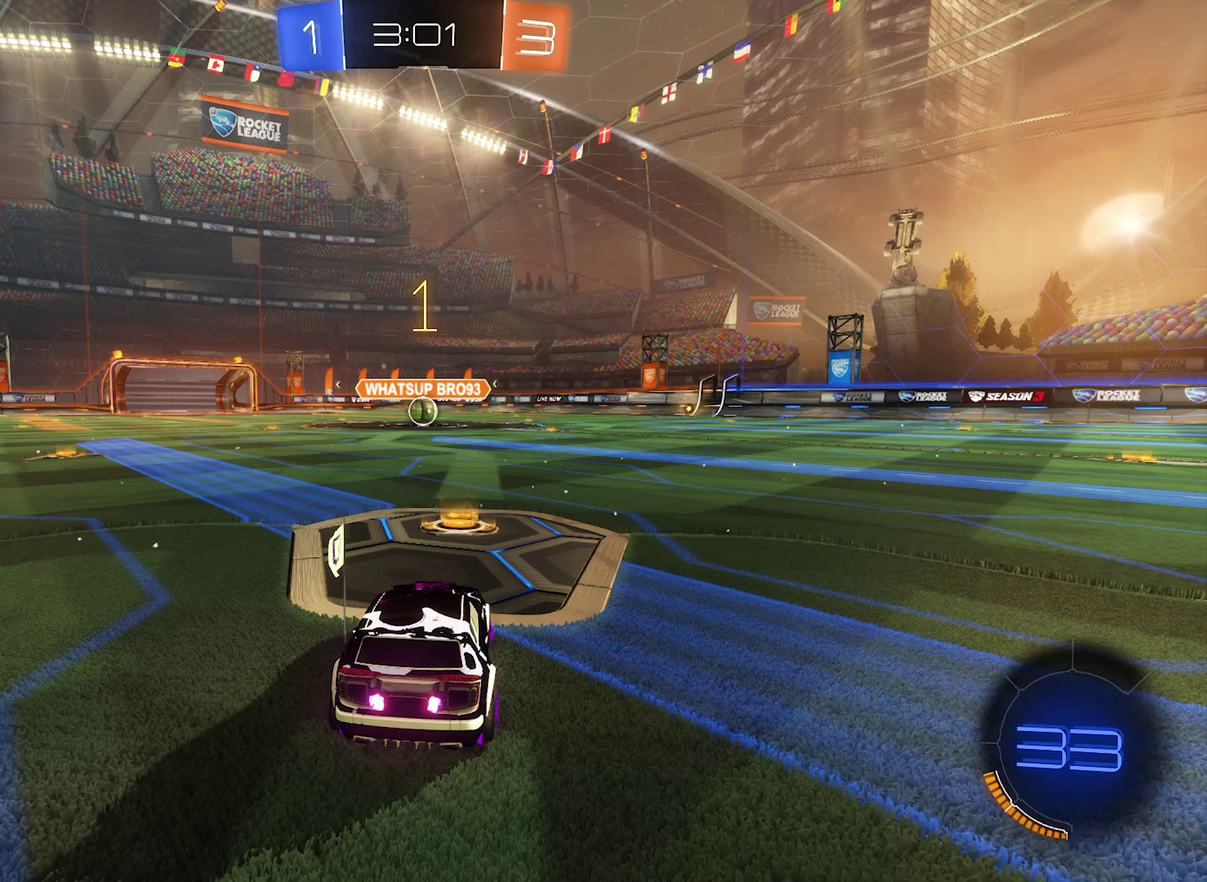
{"buttons": ["B", "R2"], "left_stick": "center", "right_stick": "center", "events": [[233, "B", "down"]]}
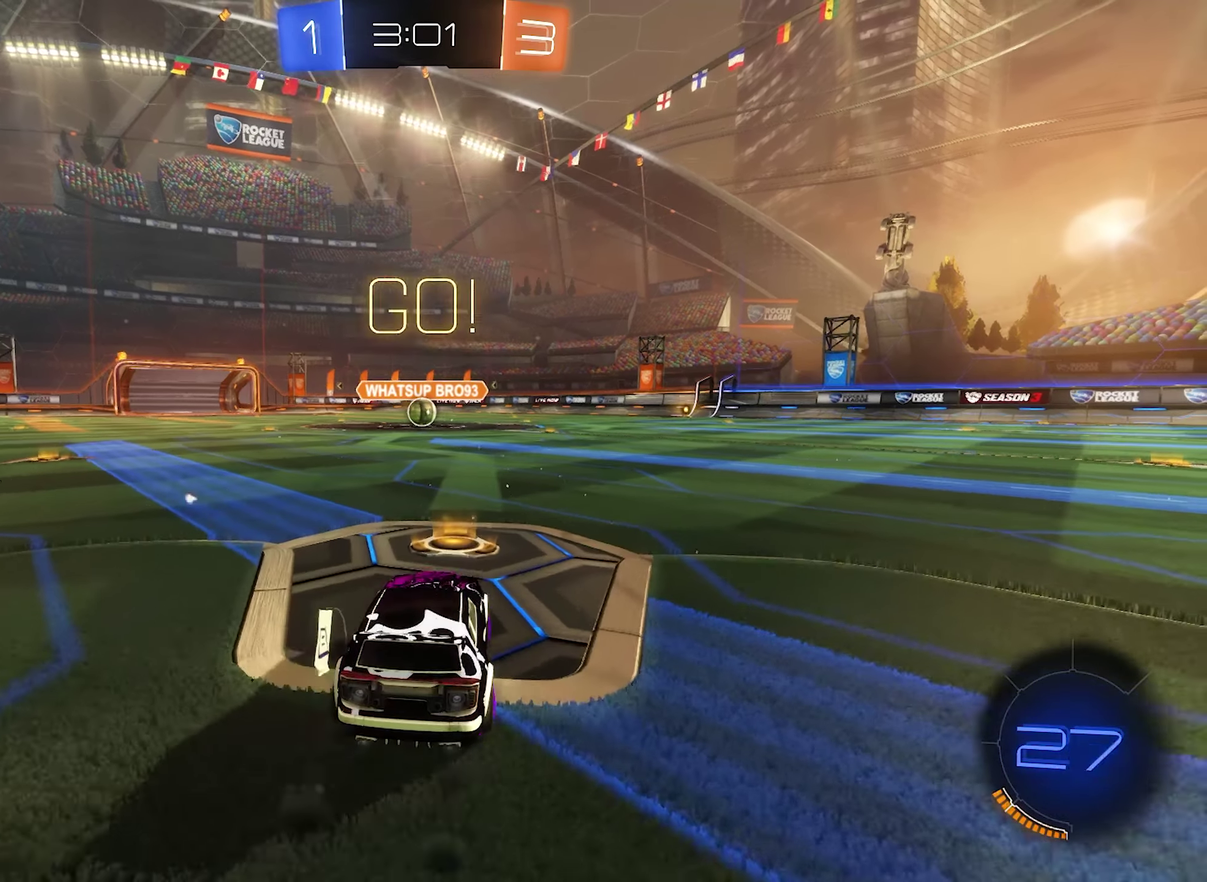
{"buttons": ["B", "R2"], "left_stick": "down", "right_stick": "center", "events": [[133, "left_stick", "right"], [166, "B", "up"], [200, "A", "down"], [266, "A", "up"], [266, "R2", "up"], [300, "left_stick", "up-left"], [333, "A", "down"], [333, "R2", "down"], [366, "B", "down"], [400, "A", "up"], [400, "left_stick", "down"]]}